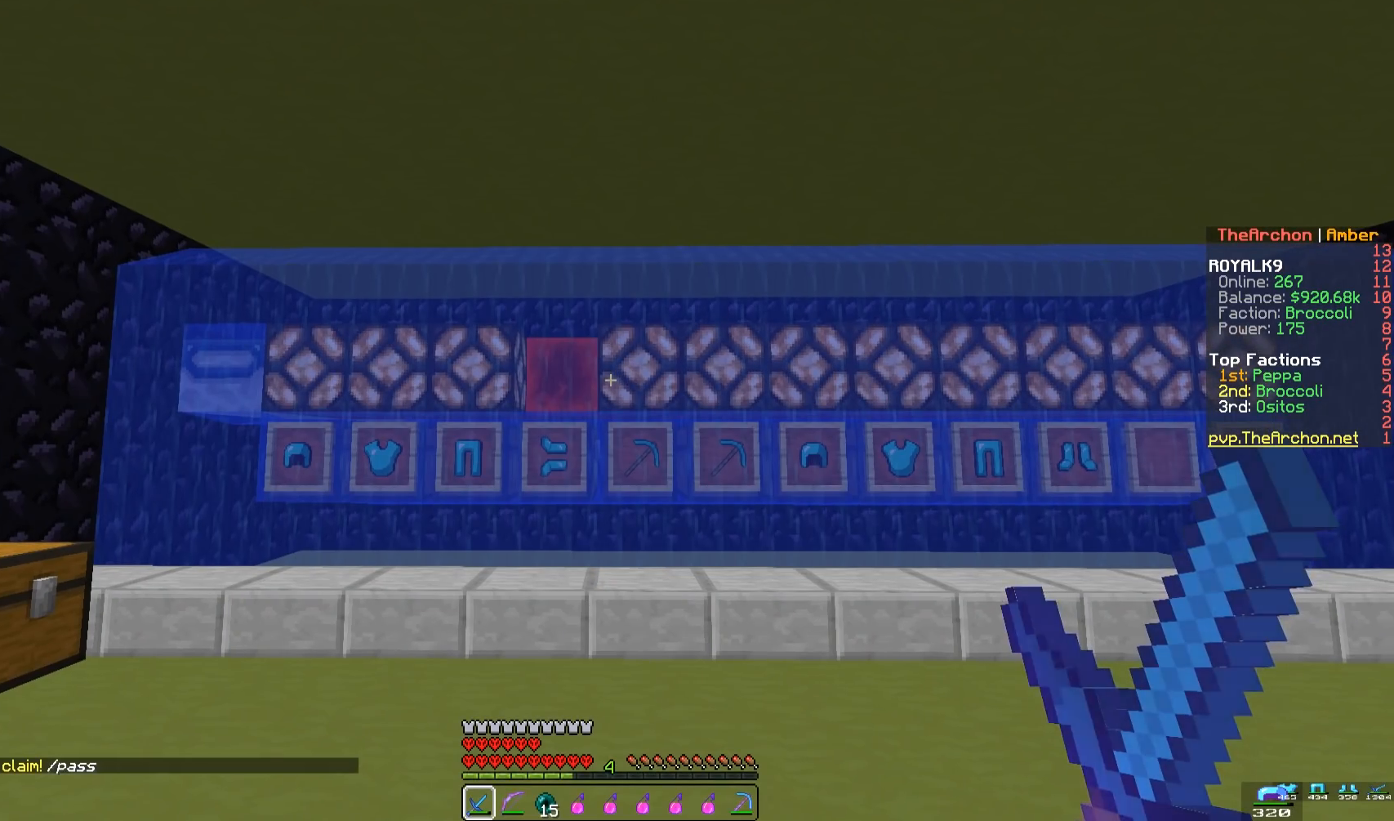
Gameplay with keyboard and mouse; each line is a JSON object with the keys and mouse buttons held at the frame after it. "events" lists presses ("down") and releases ("up") of "a", "d", "s", "space", "w", "mouse_left" and "mouse_right" between this image and that frame as [ms after this image, input, new state], when the widget could be followed in between. "mouse_left", "mouse_right" = the "left", "right" buttons of the "mouse" list. No other keys are recorded. Fast repeated clicks can show as one long hold. Mouse movement is not recorded.
{"keys": [], "mouse": [], "events": []}
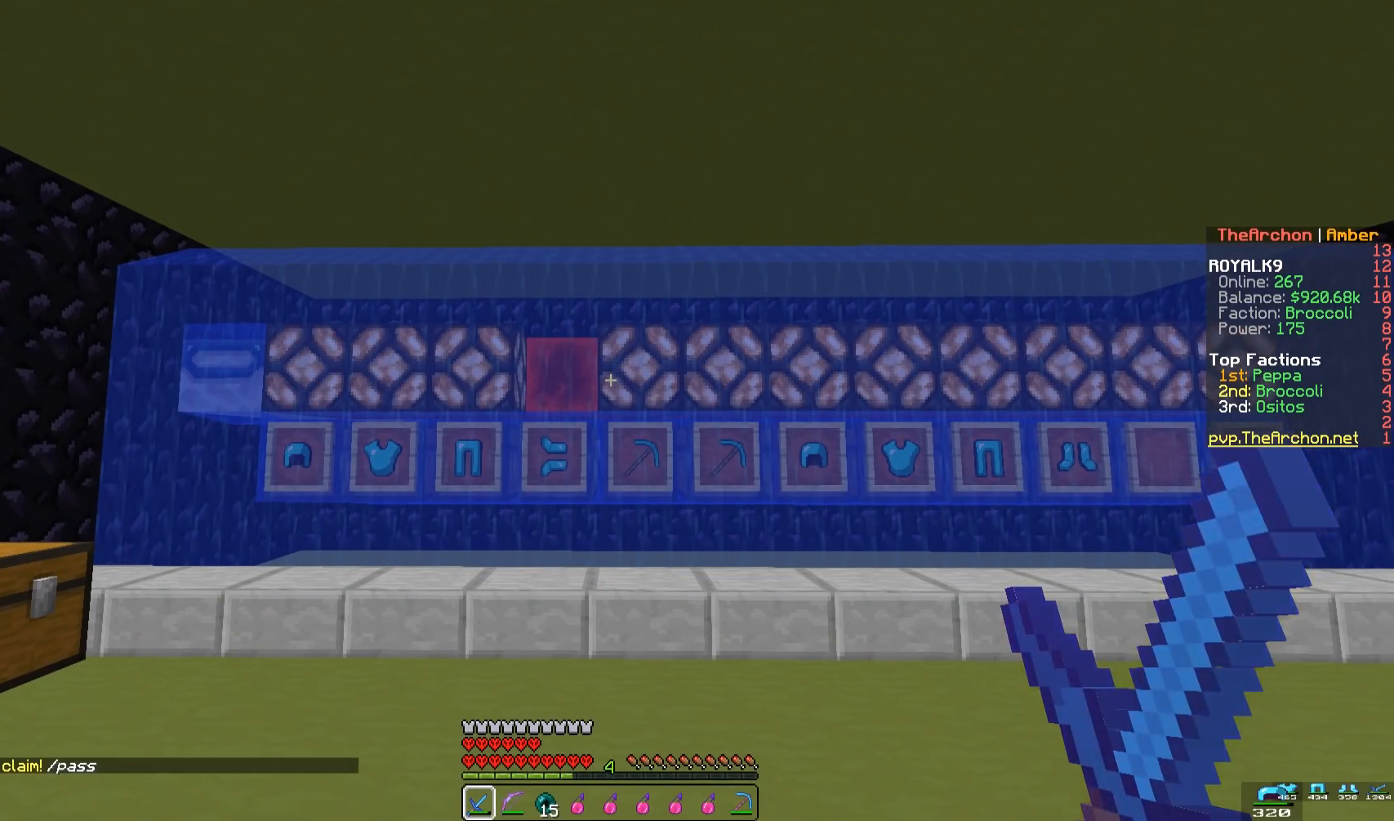
{"keys": ["w"], "mouse": [], "events": [[317, "w", "down"]]}
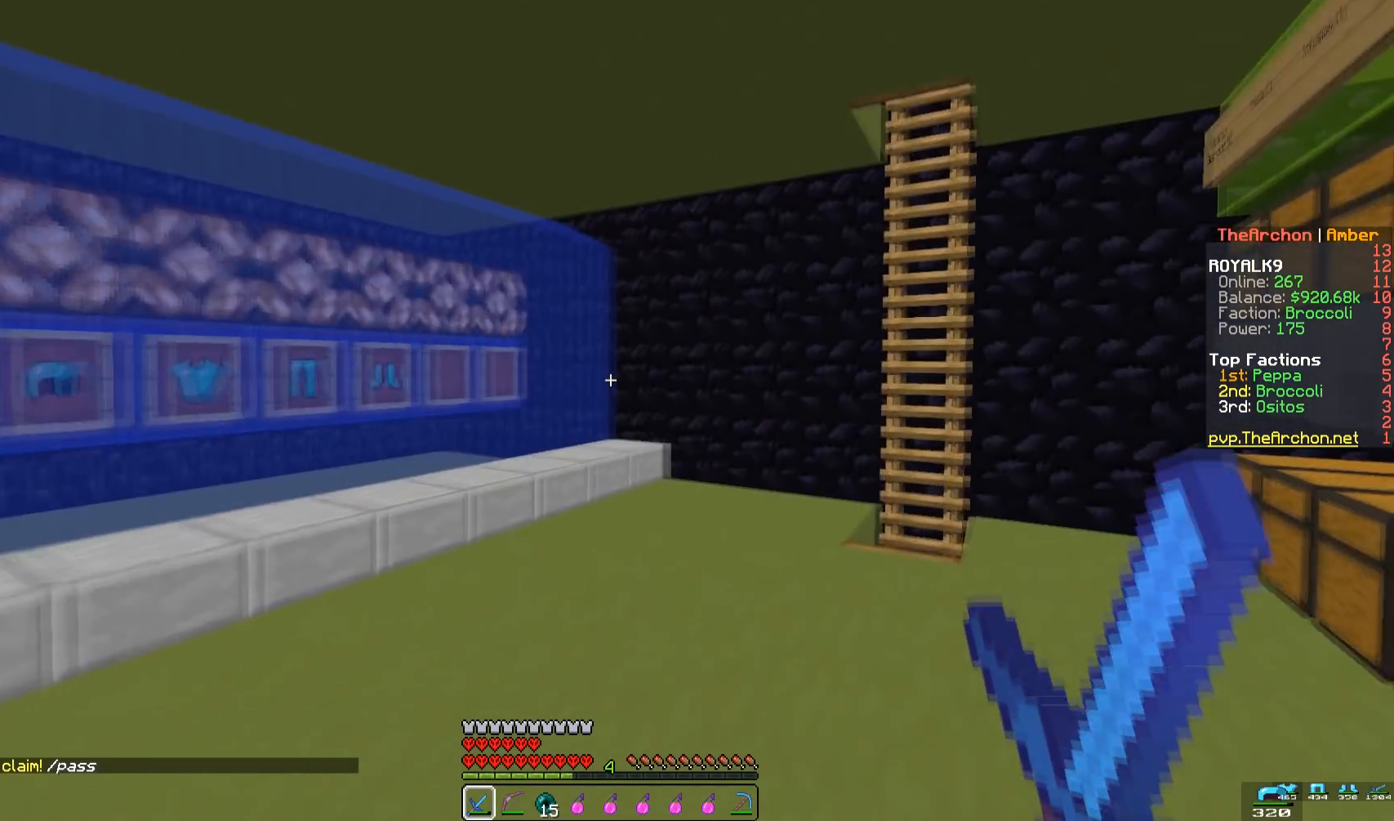
{"keys": ["w"], "mouse": [], "events": []}
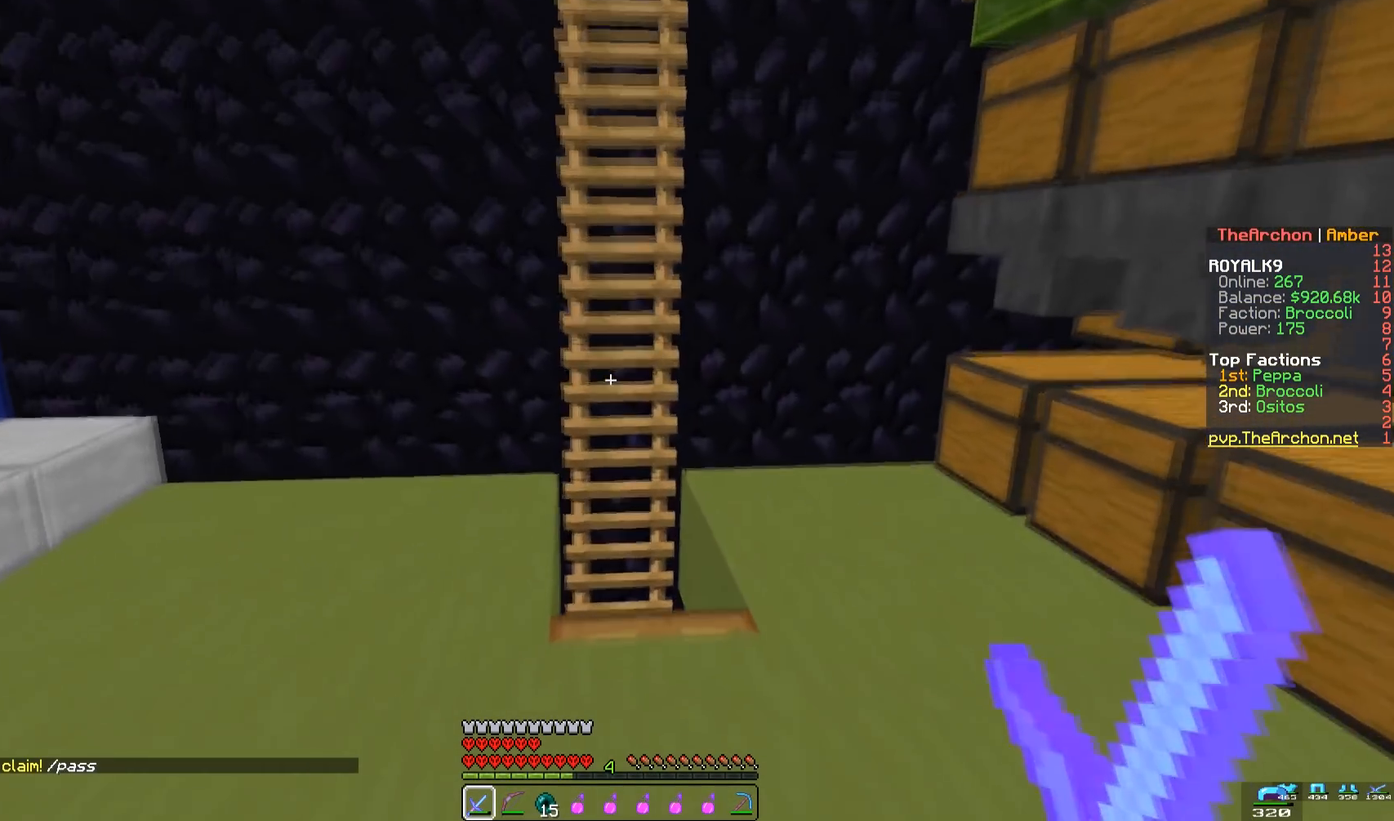
{"keys": [], "mouse": [], "events": [[350, "w", "up"]]}
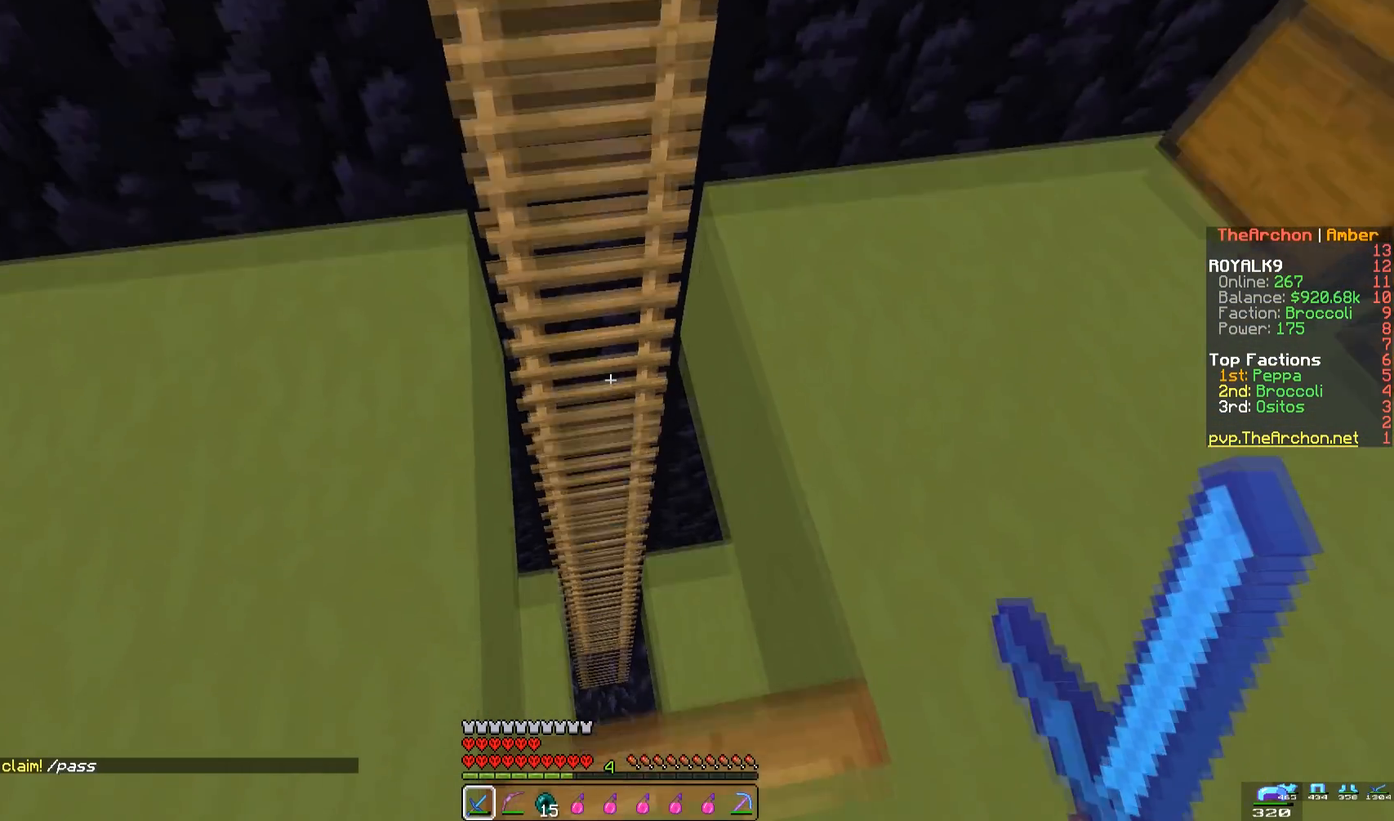
{"keys": ["a"], "mouse": [], "events": [[17, "w", "down"], [200, "w", "up"], [500, "a", "down"]]}
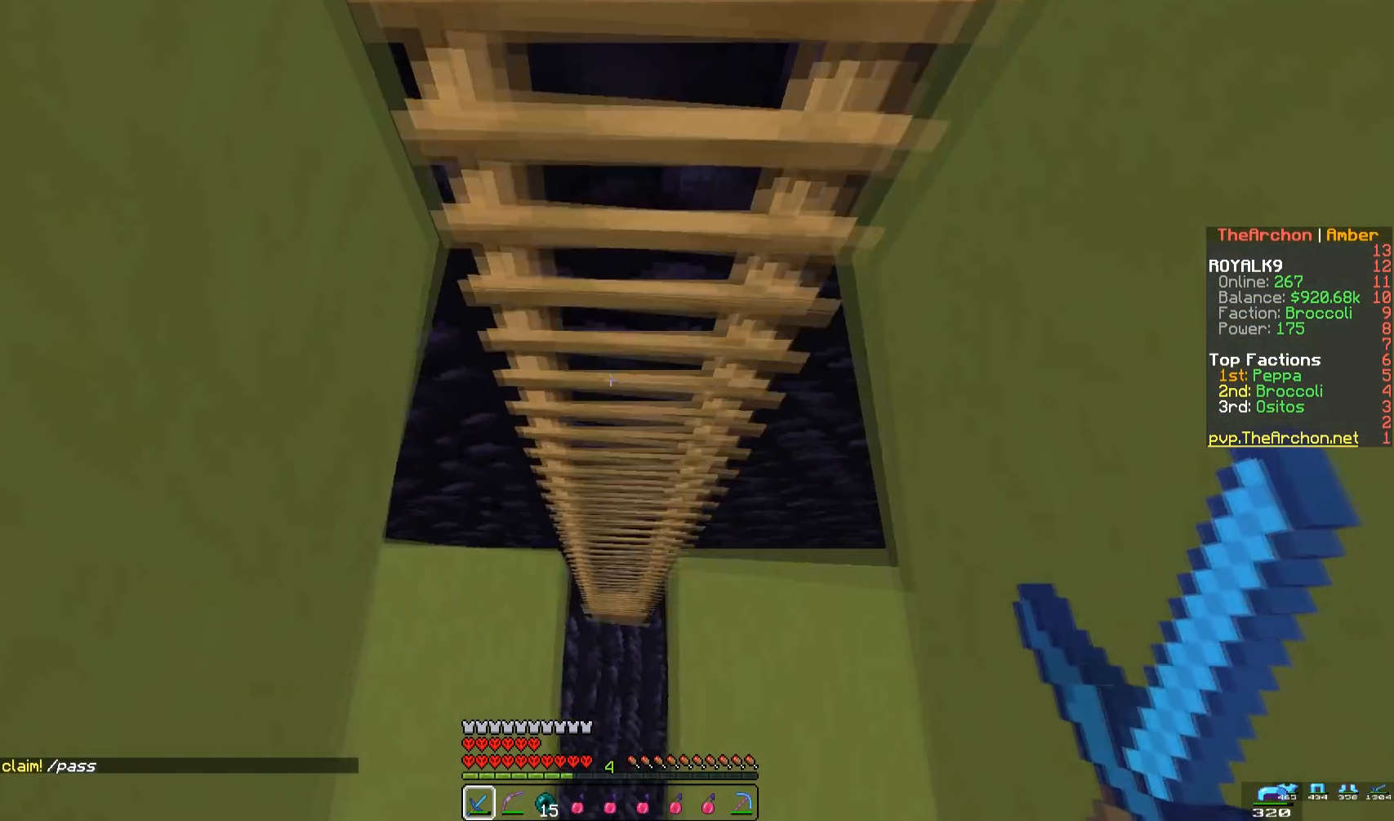
{"keys": ["a", "w"], "mouse": [], "events": [[17, "w", "down"]]}
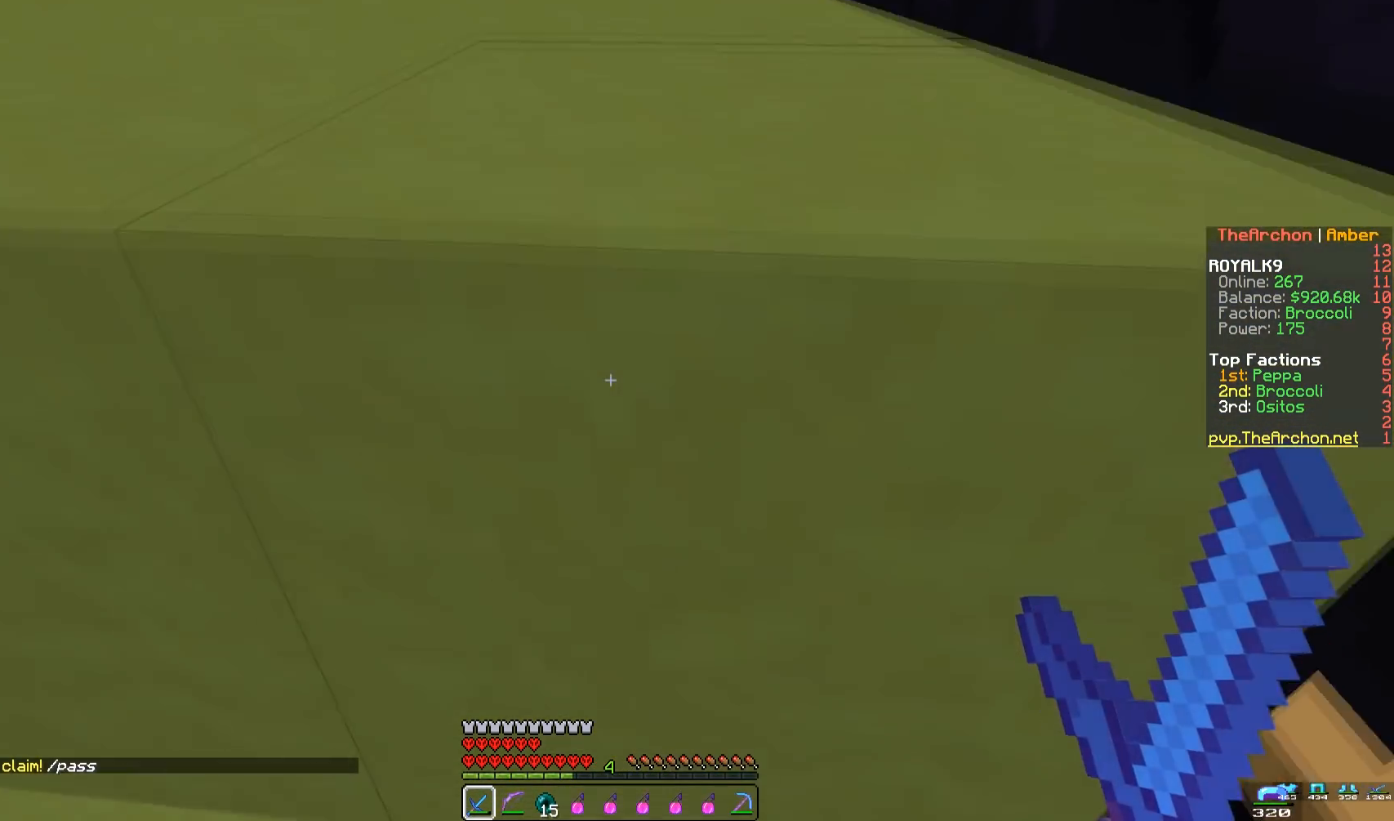
{"keys": [], "mouse": [], "events": [[17, "a", "up"], [67, "w", "up"]]}
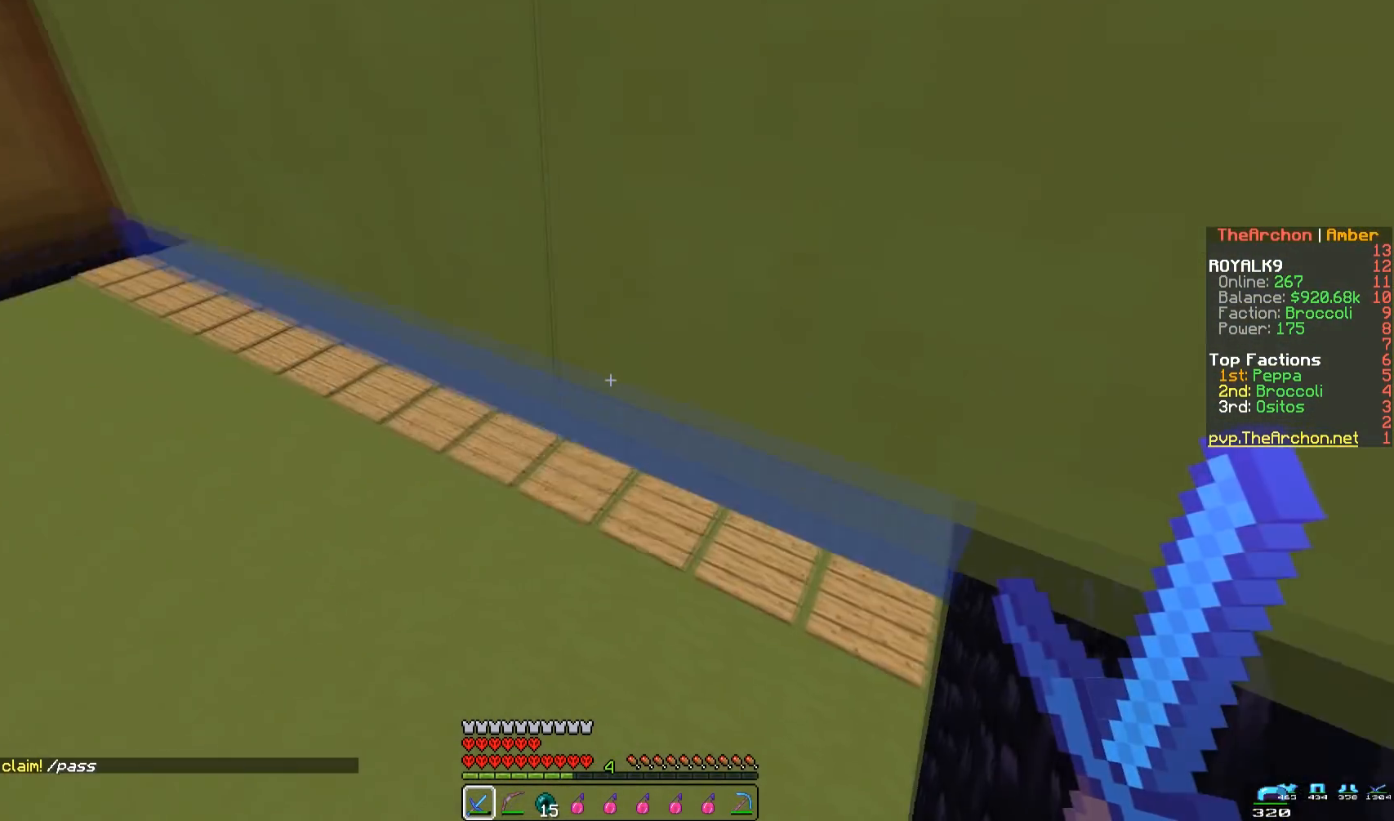
{"keys": ["w"], "mouse": [], "events": [[467, "w", "down"]]}
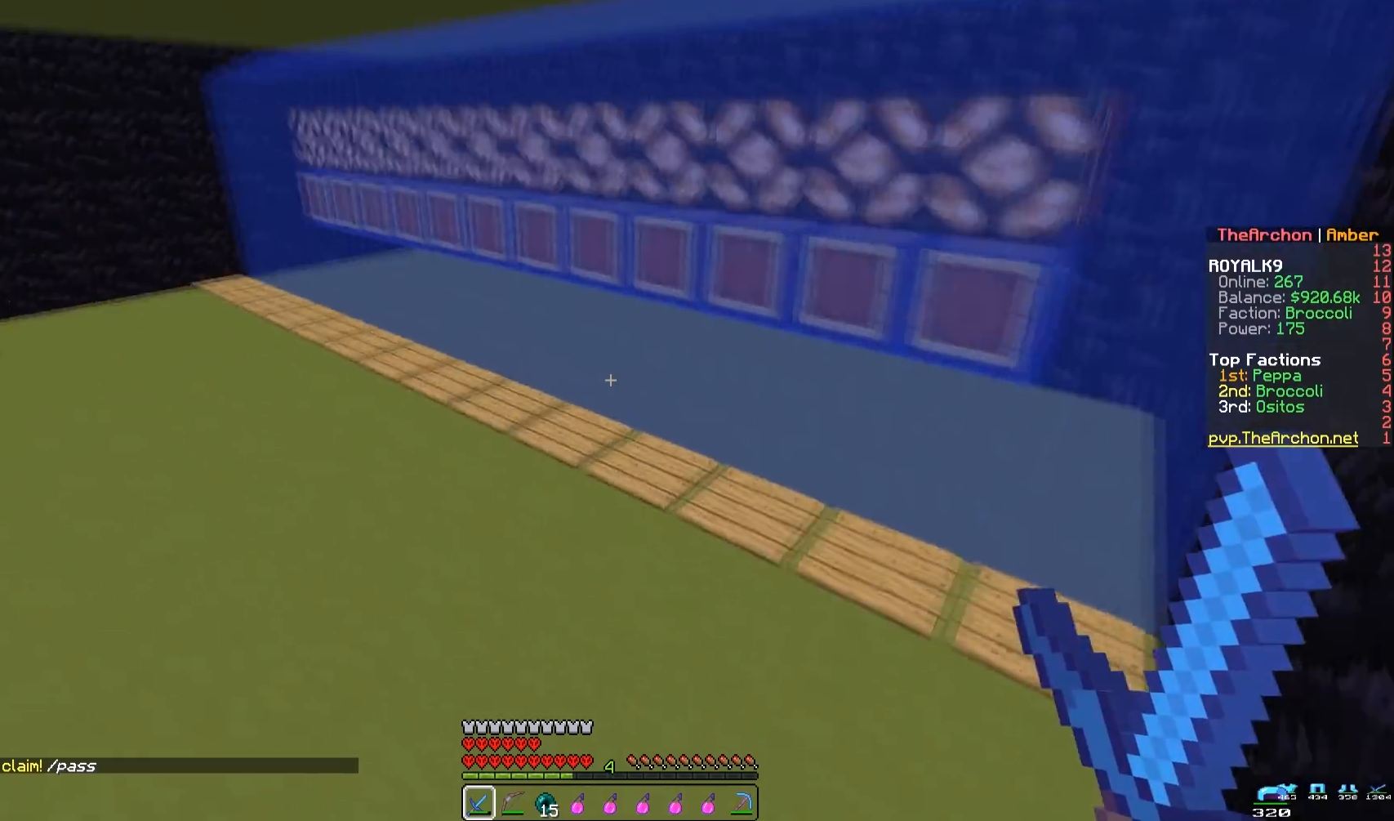
{"keys": ["w"], "mouse": [], "events": []}
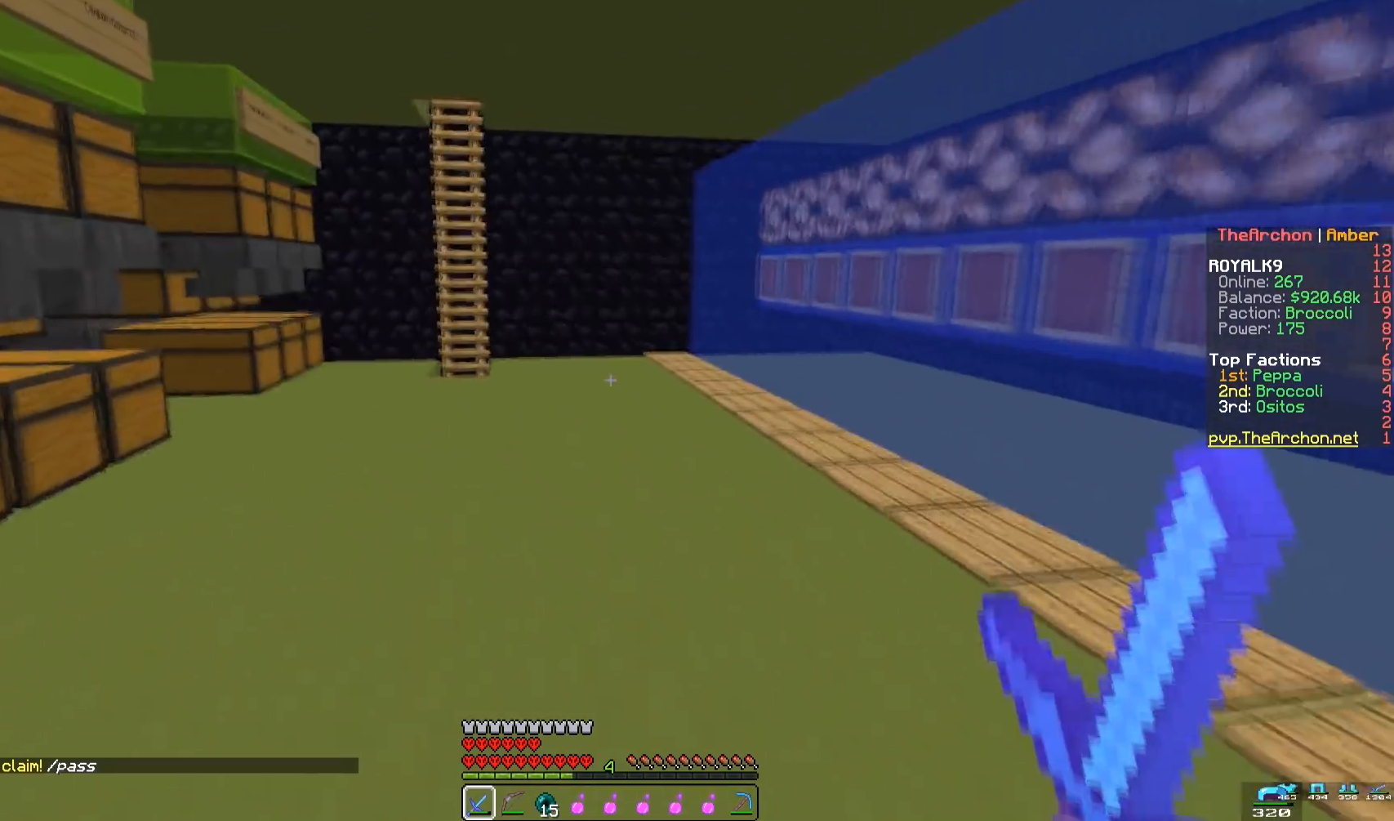
{"keys": ["w"], "mouse": [], "events": []}
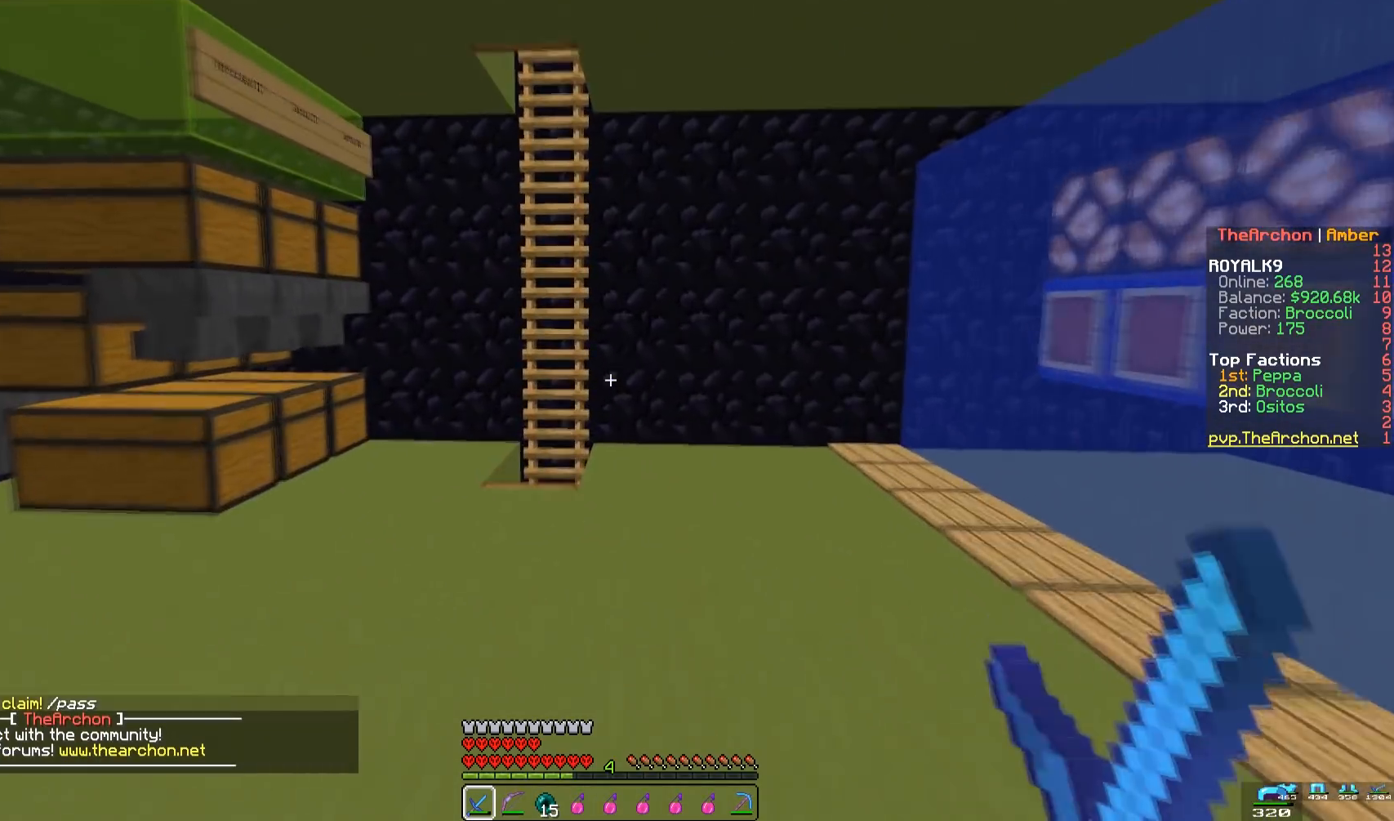
{"keys": ["w"], "mouse": [], "events": []}
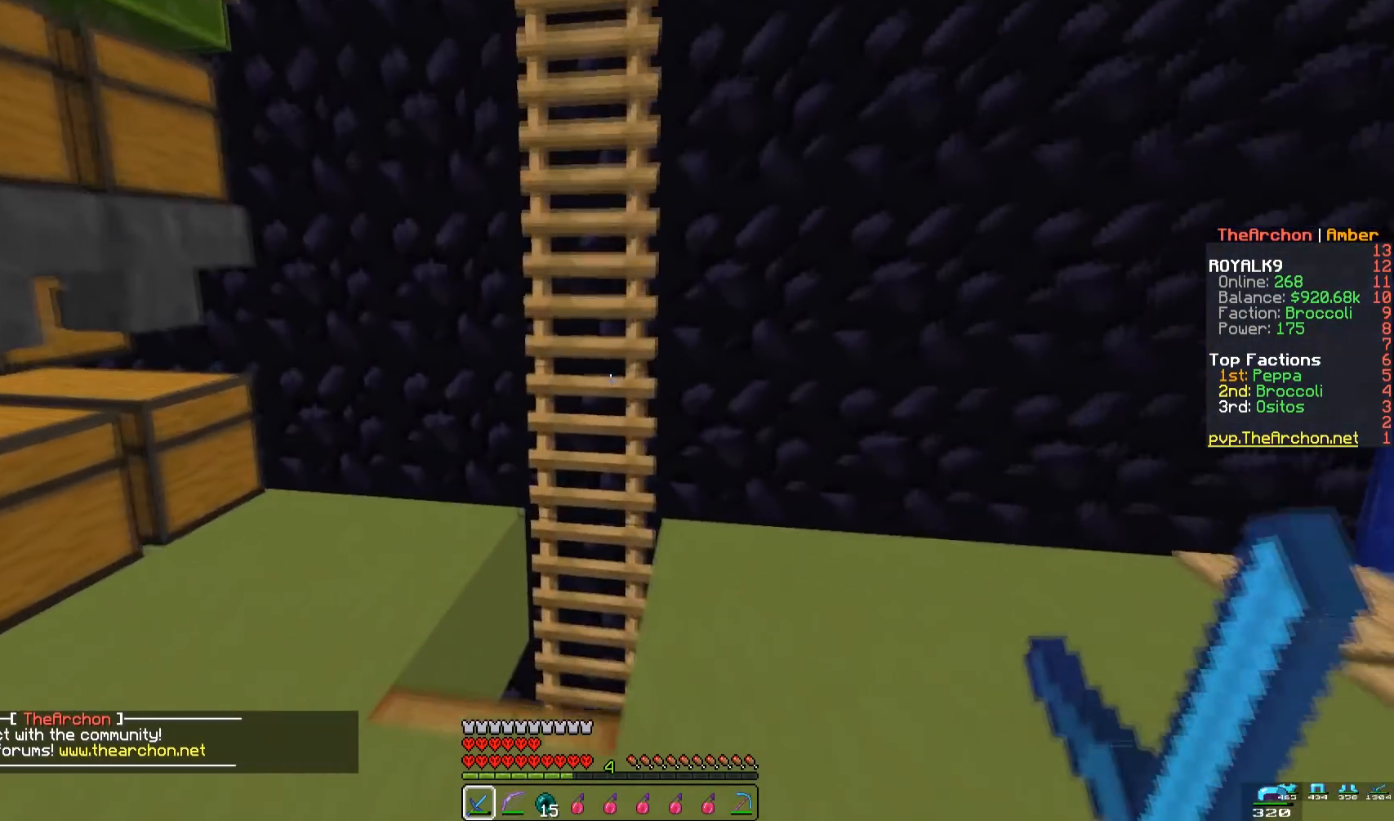
{"keys": [], "mouse": [], "events": [[383, "w", "up"]]}
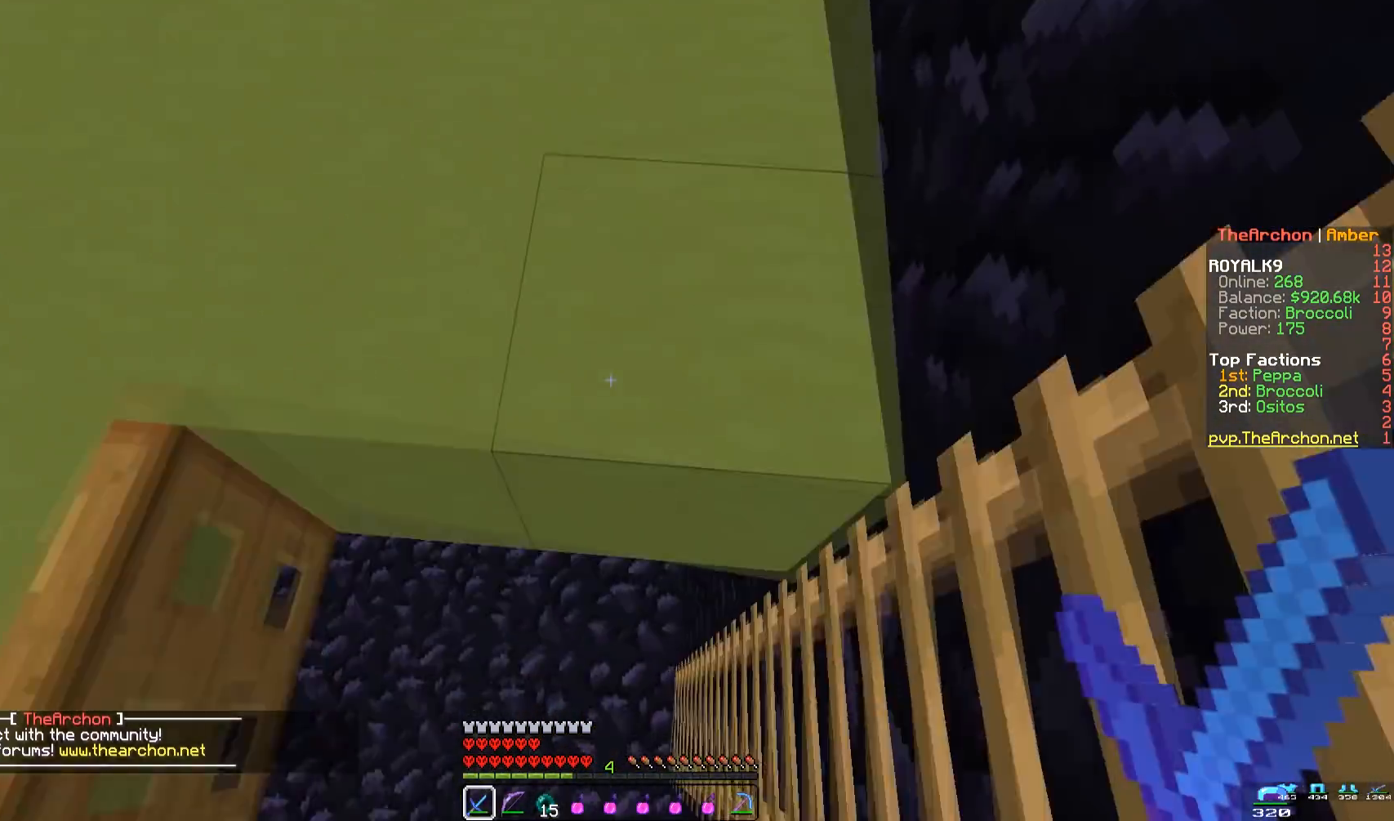
{"keys": [], "mouse": [], "events": [[50, "w", "down"], [267, "w", "up"]]}
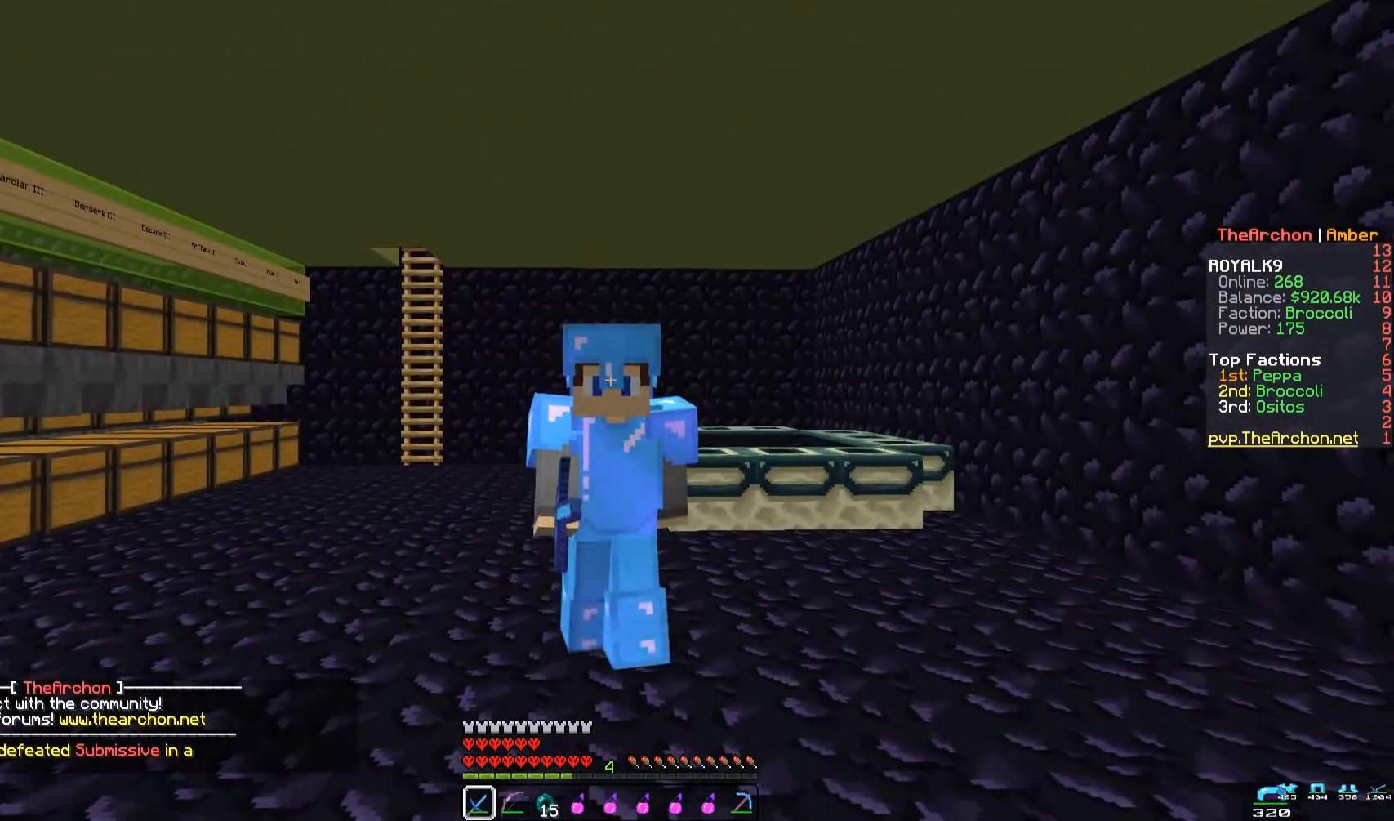
{"keys": [], "mouse": [], "events": []}
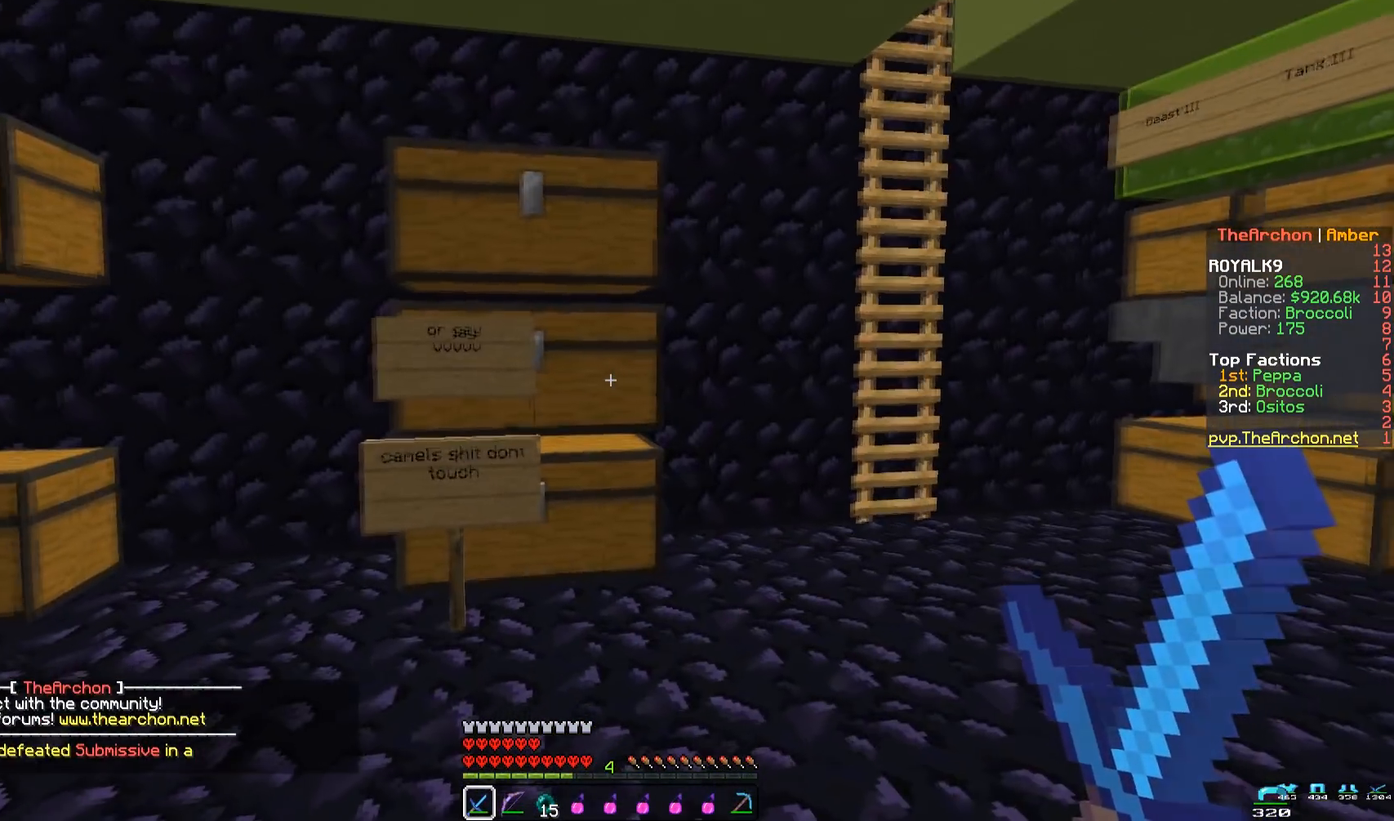
{"keys": ["a", "w"], "mouse": [], "events": [[350, "a", "down"], [383, "w", "down"]]}
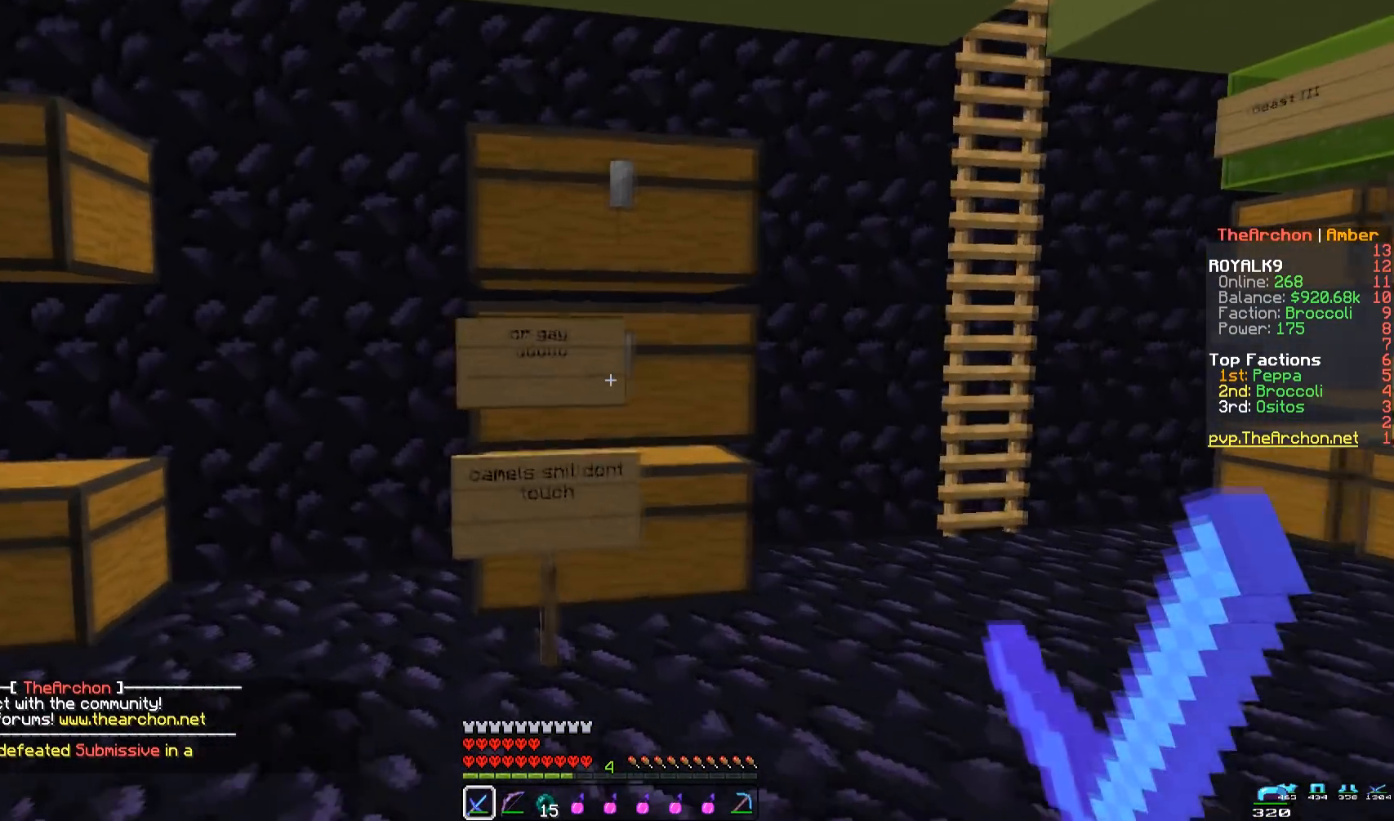
{"keys": [], "mouse": [], "events": [[200, "w", "up"], [217, "a", "up"]]}
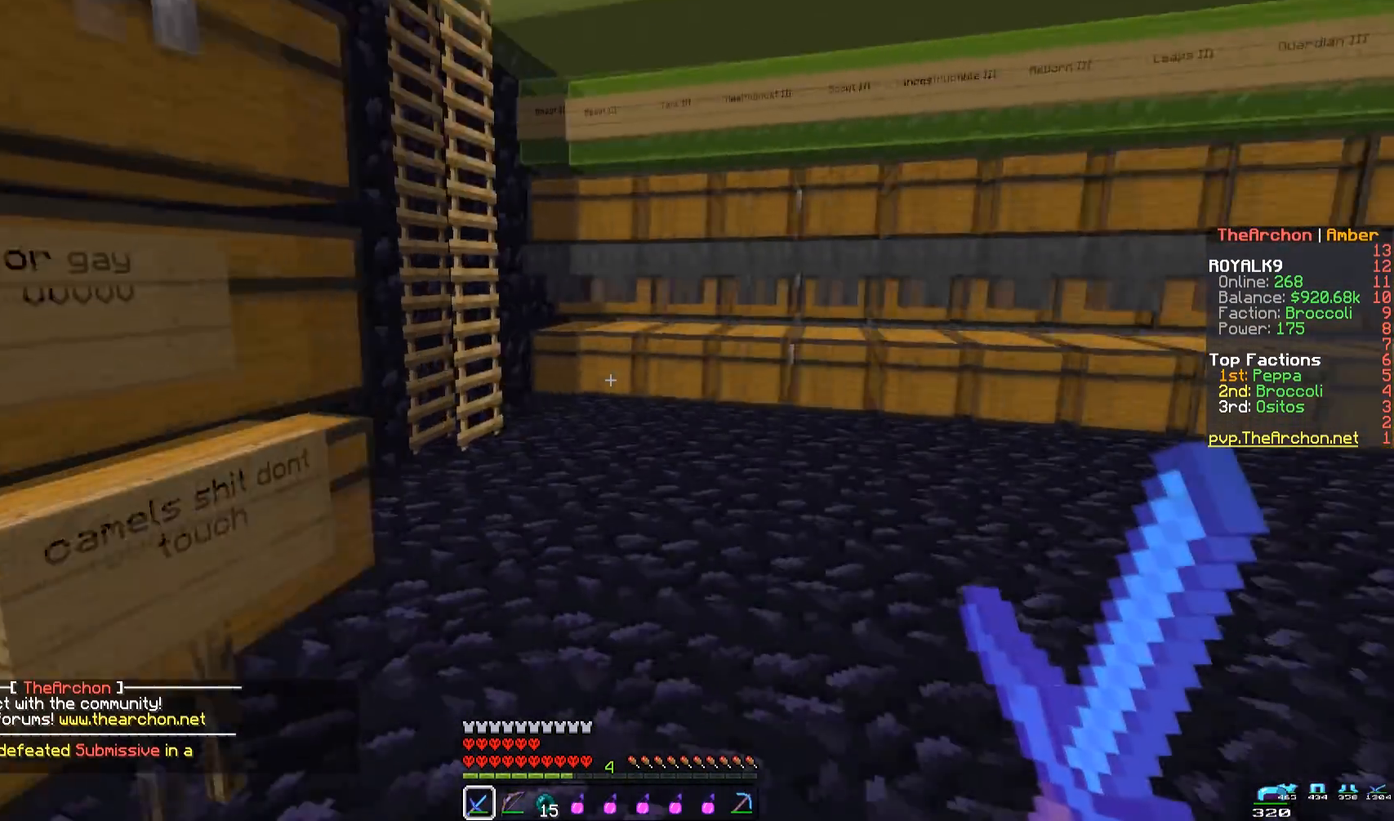
{"keys": ["d", "w"], "mouse": [], "events": [[233, "d", "down"], [250, "w", "down"]]}
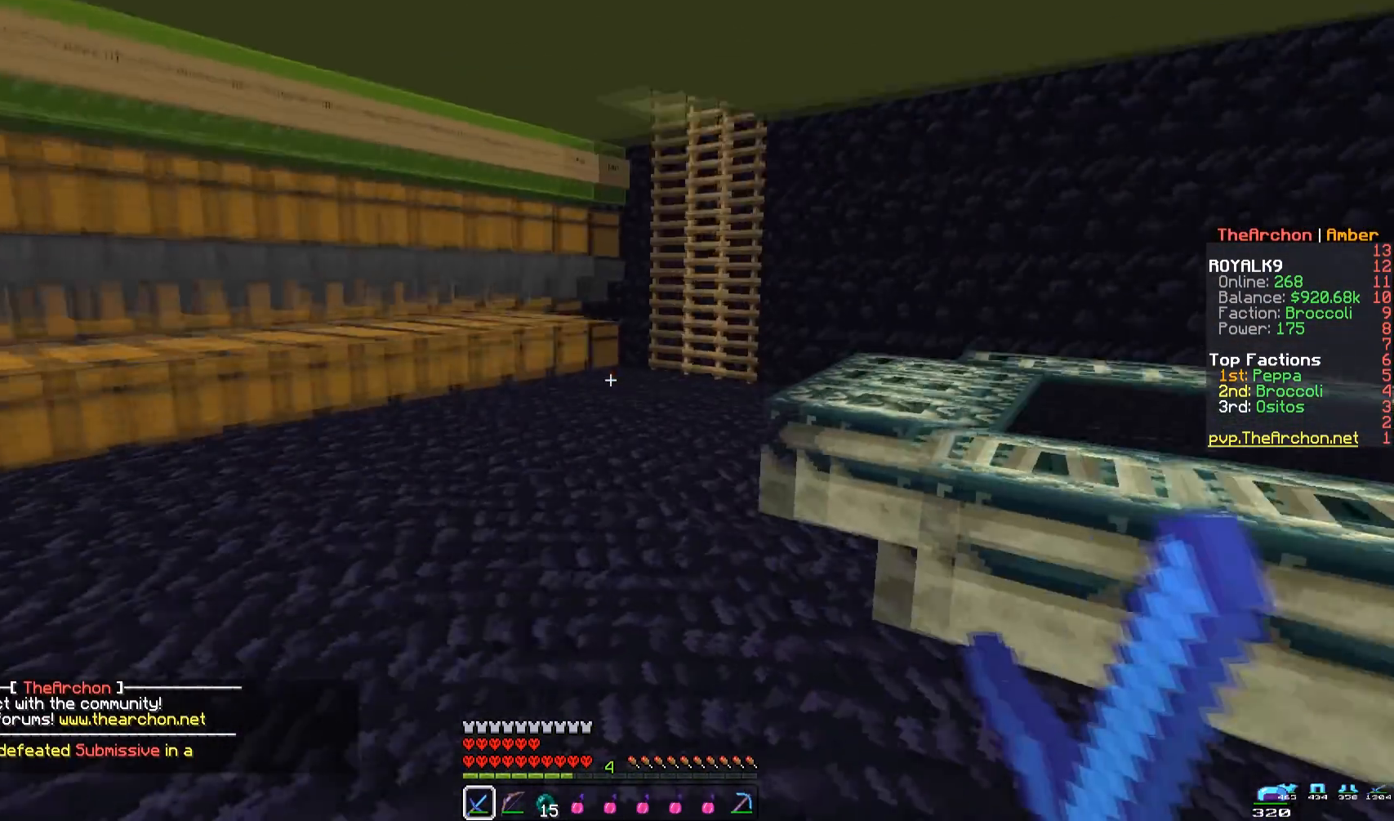
{"keys": [], "mouse": [], "events": [[267, "w", "up"], [283, "d", "up"]]}